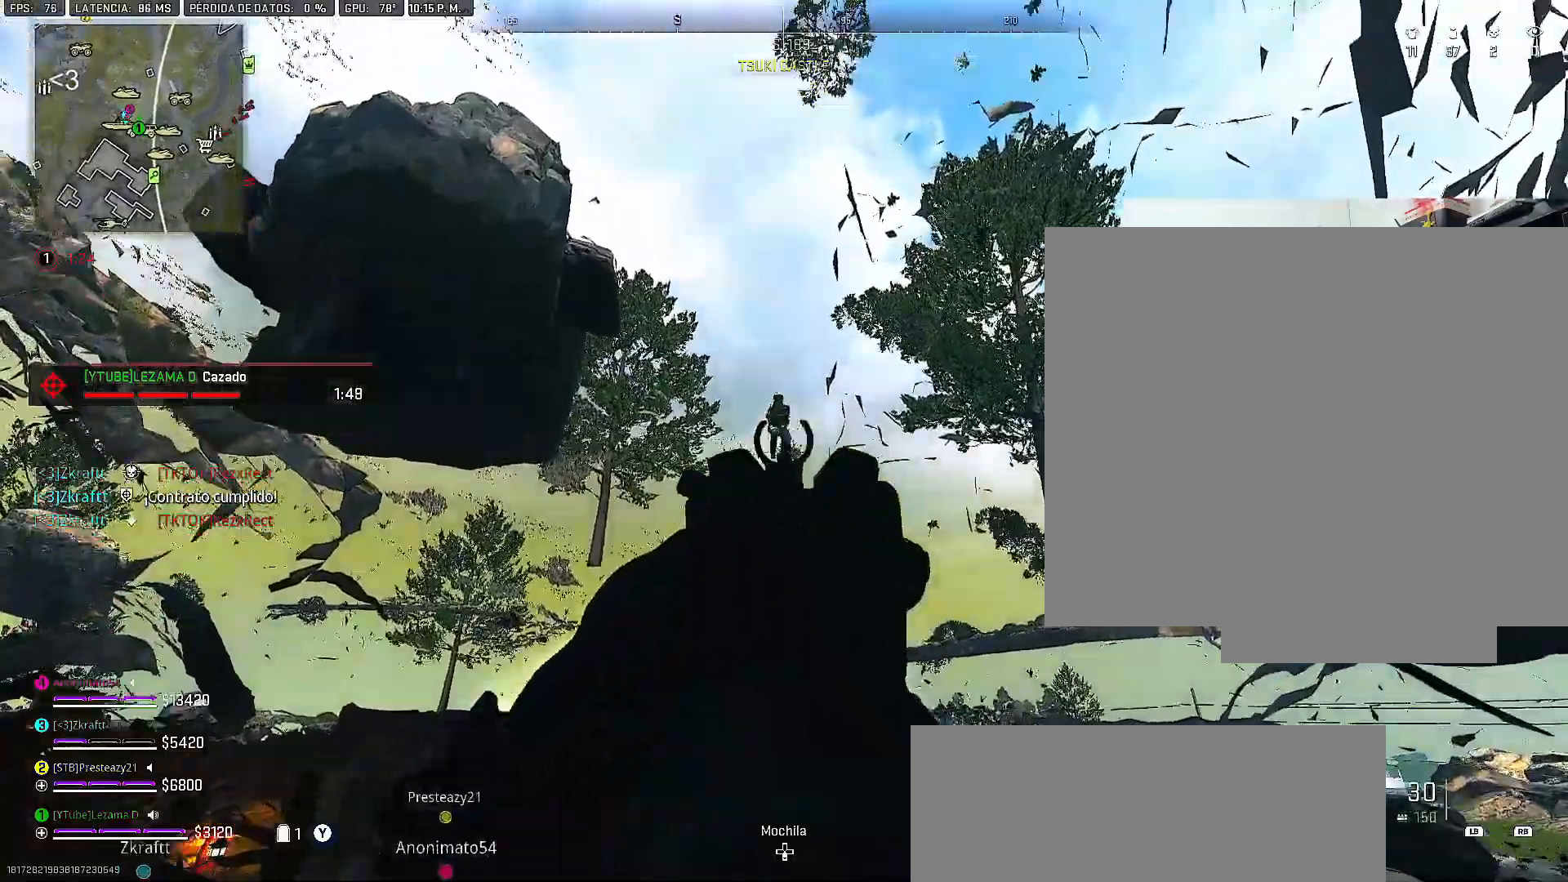
Gameplay with a controller (Xbox layout); each line is a JSON object with the inputs held at the frame after it. "events" lists button and stick changes between this image and that frame as [ms after this image, input, new state], when the widget could be followed in between. Not read: L3.
{"buttons": ["L2", "R2"], "left_stick": "center", "right_stick": "up", "events": [[50, "DPAD_UP", "down"], [150, "DPAD_UP", "up"], [267, "R2", "down"]]}
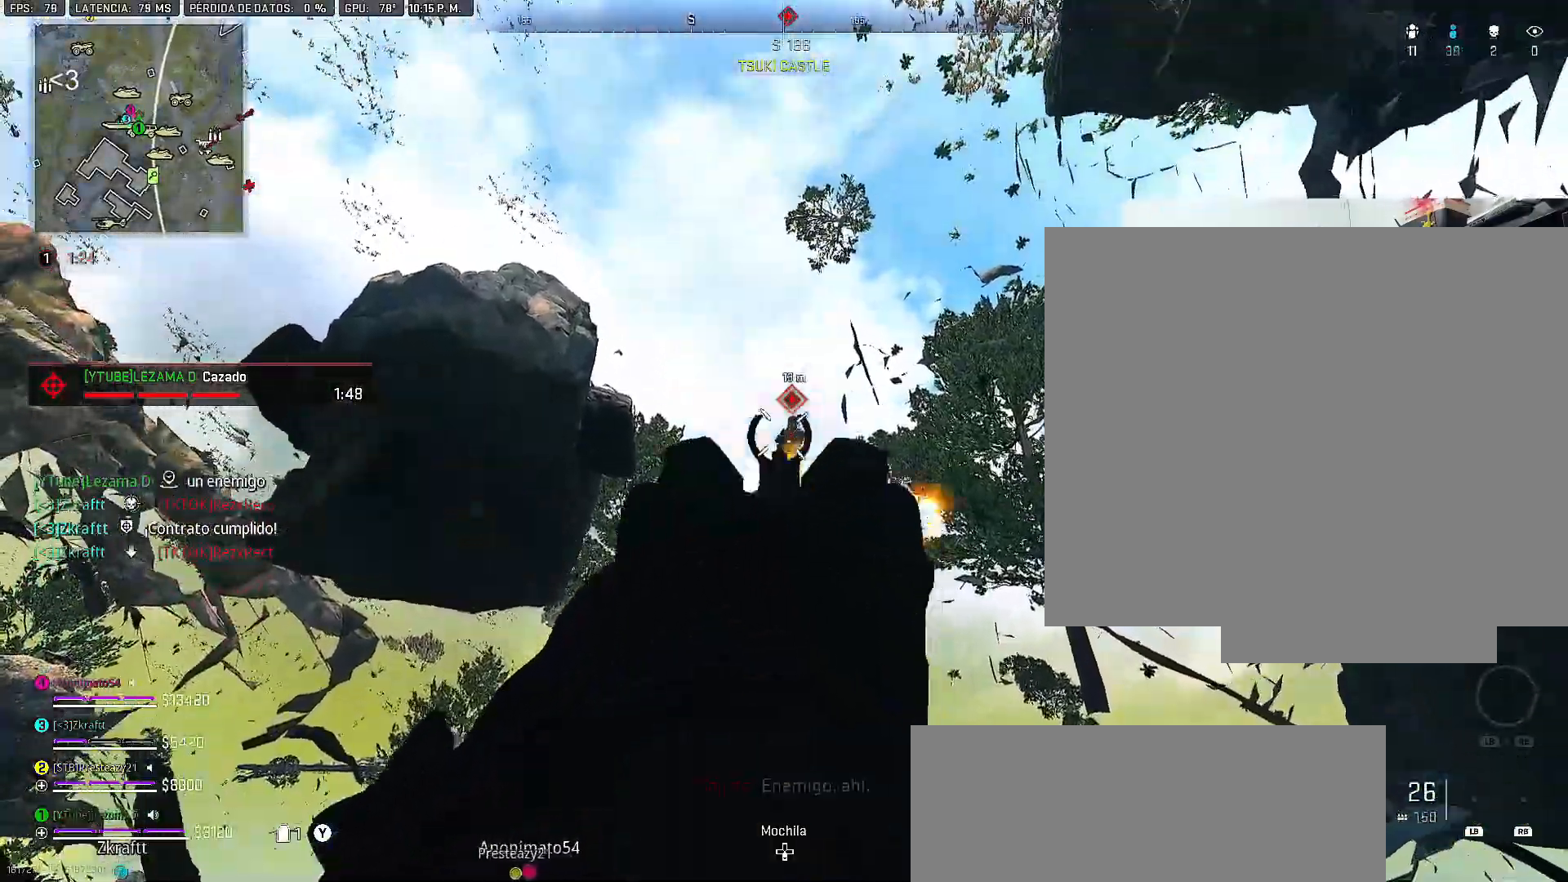
{"buttons": [], "left_stick": "center", "right_stick": "down", "events": [[200, "right_stick", "center"], [317, "R2", "up"], [350, "L2", "up"], [417, "right_stick", "down"]]}
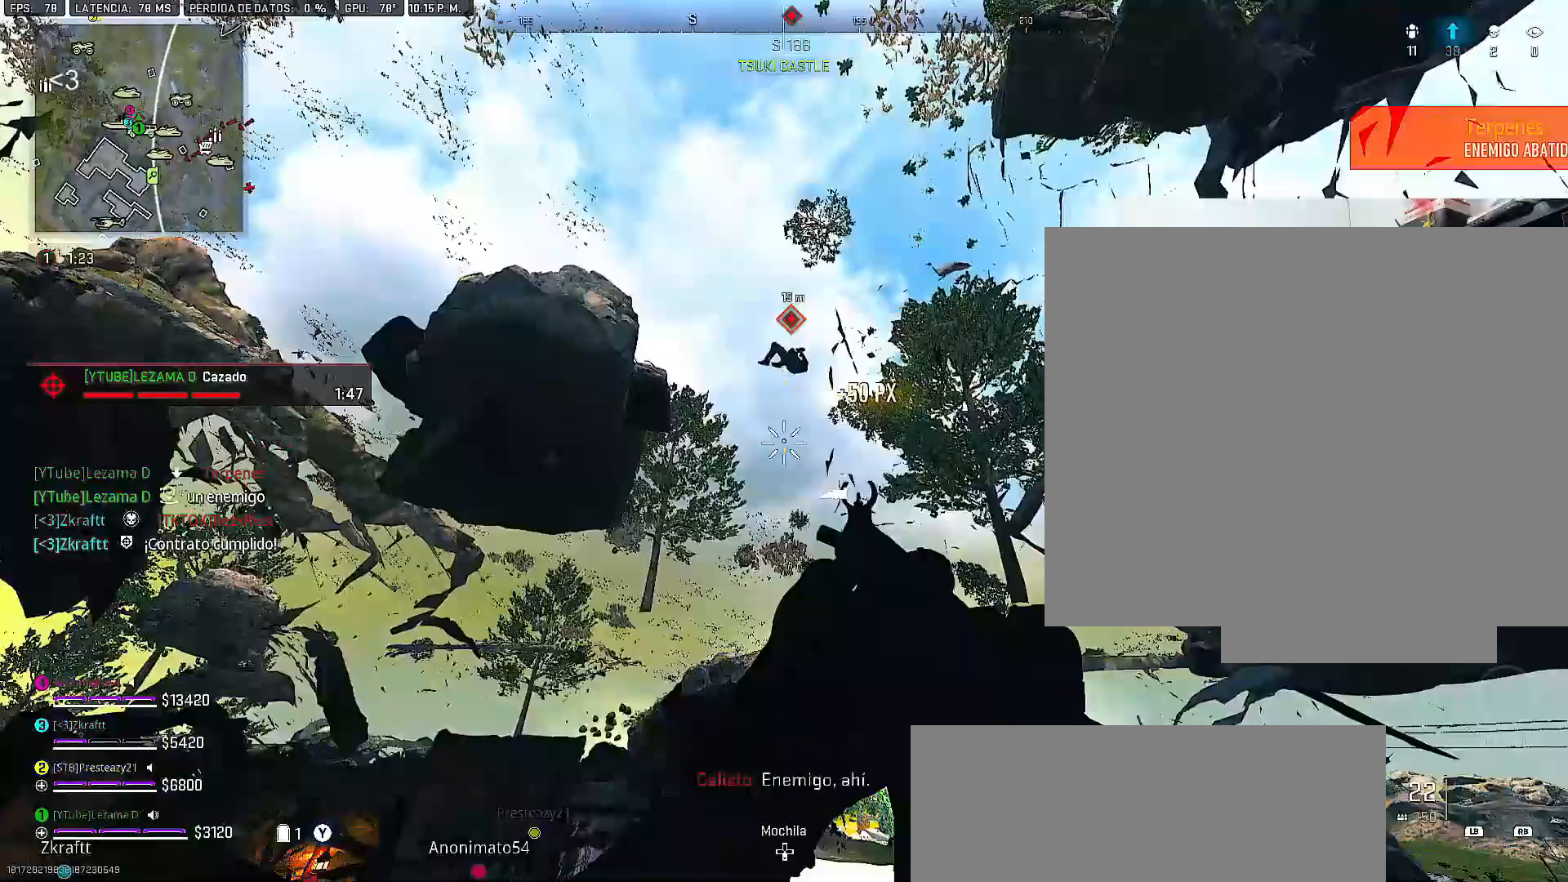
{"buttons": [], "left_stick": "center", "right_stick": "center", "events": [[117, "right_stick", "down-left"], [333, "right_stick", "center"]]}
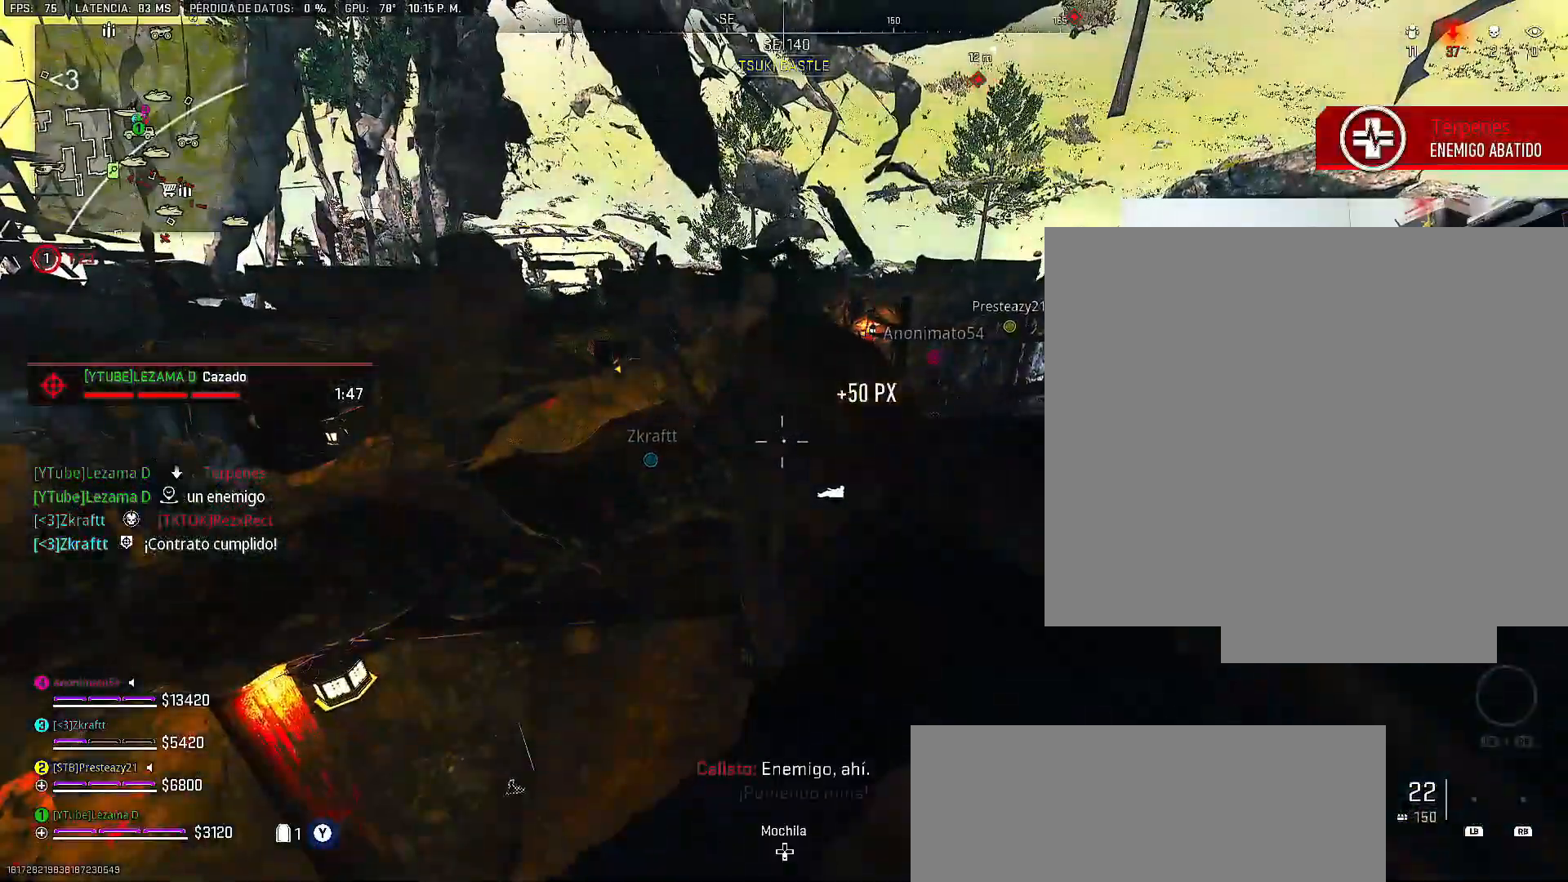
{"buttons": [], "left_stick": "center", "right_stick": "down-left", "events": [[500, "right_stick", "down-left"]]}
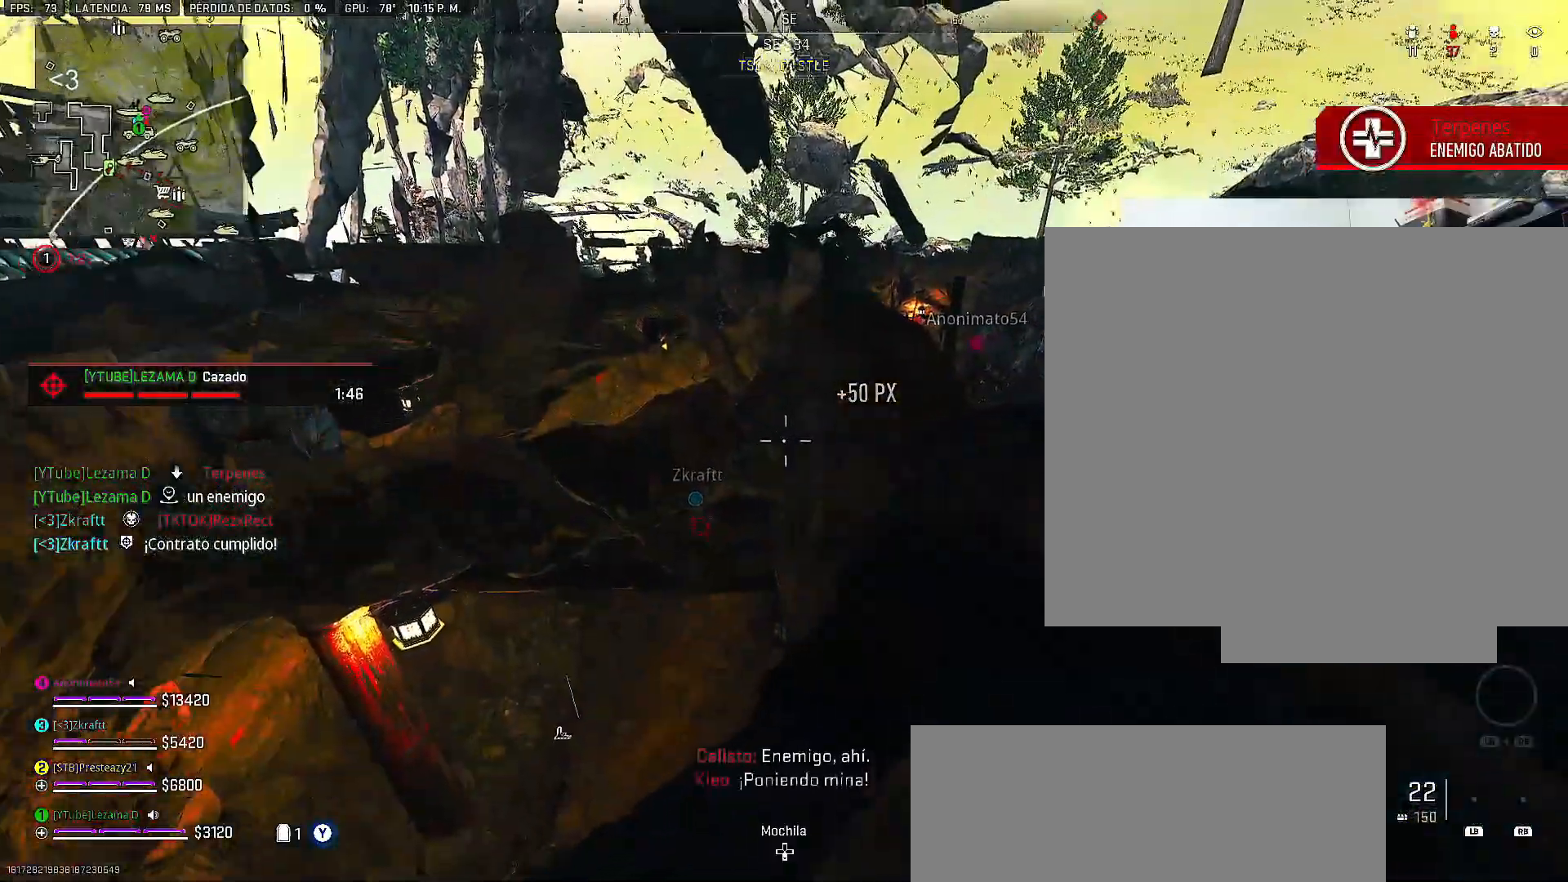
{"buttons": ["X"], "left_stick": "center", "right_stick": "right", "events": [[83, "left_stick", "down-left"], [117, "R3", "down"], [150, "right_stick", "right"], [167, "left_stick", "center"], [233, "R3", "up"], [367, "X", "down"]]}